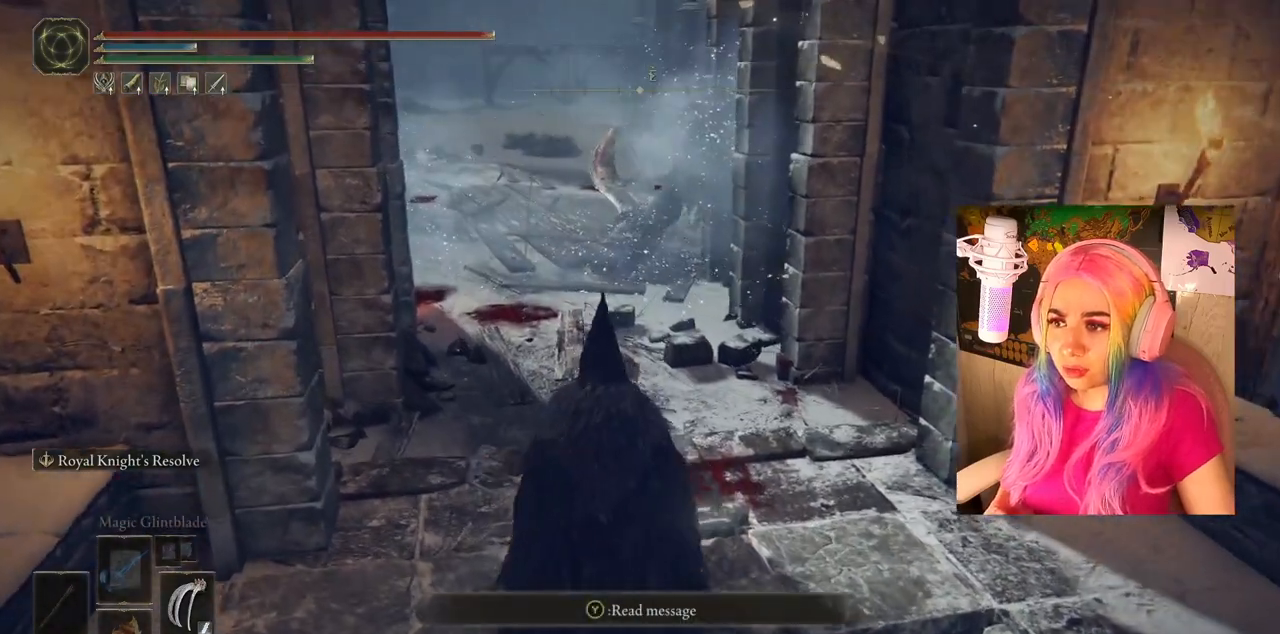
Gameplay with a controller (PlayStation layout); each line is a JSON object with the inputs held at the frame after it. "events" lists button and stick changes between this image and that frame as [ms after this image, input, new state], when the widget could be followed in between.
{"buttons": [], "left_stick": "up-left", "right_stick": "center", "events": [[167, "right_stick", "right"], [267, "right_stick", "center"], [400, "left_stick", "up-left"]]}
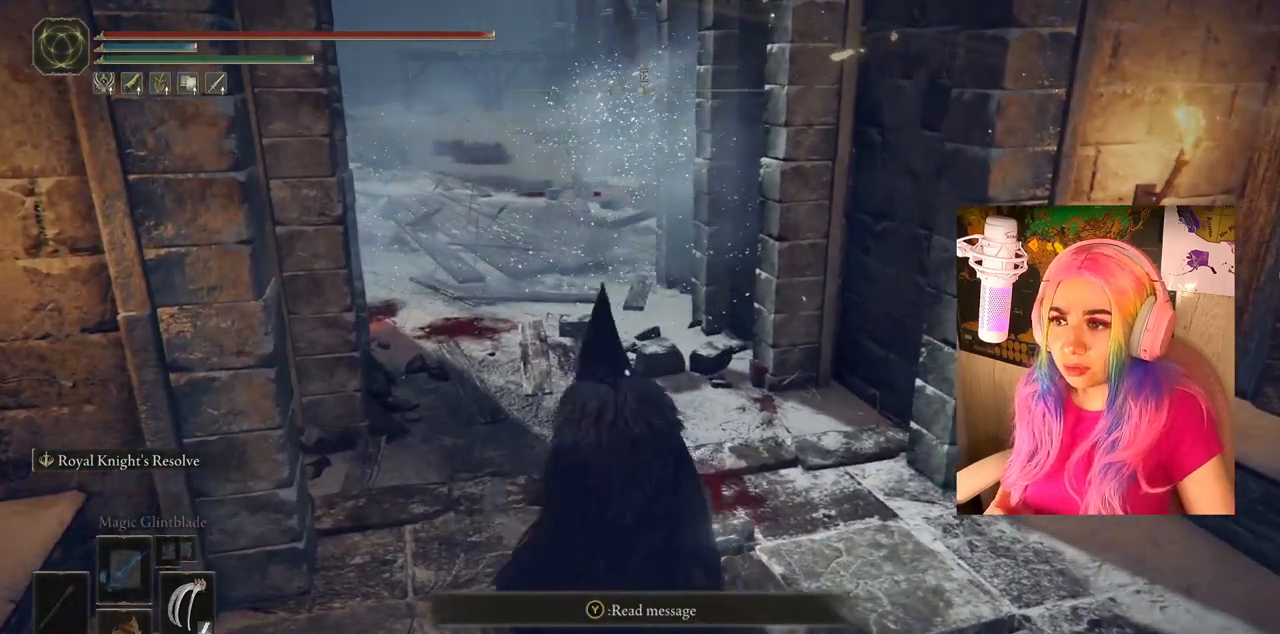
{"buttons": [], "left_stick": "center", "right_stick": "up-left", "events": [[50, "left_stick", "center"], [383, "right_stick", "up-left"]]}
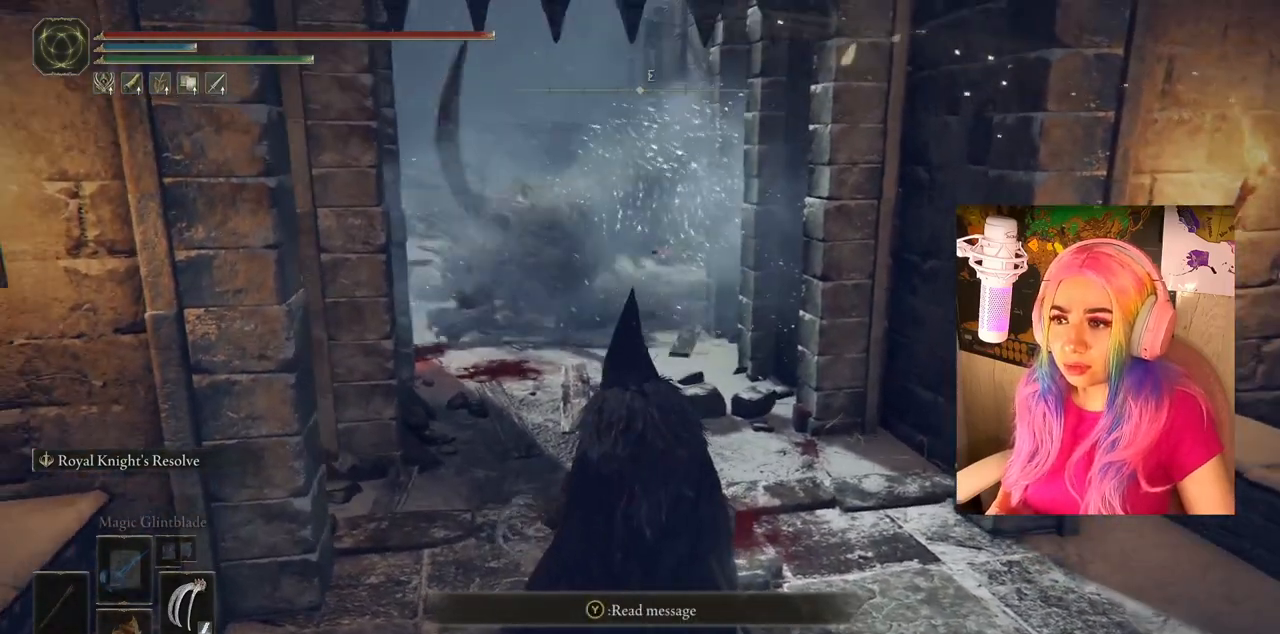
{"buttons": [], "left_stick": "center", "right_stick": "center", "events": [[33, "right_stick", "center"], [83, "left_stick", "up-left"], [233, "R3", "down"], [233, "left_stick", "center"], [333, "R3", "up"]]}
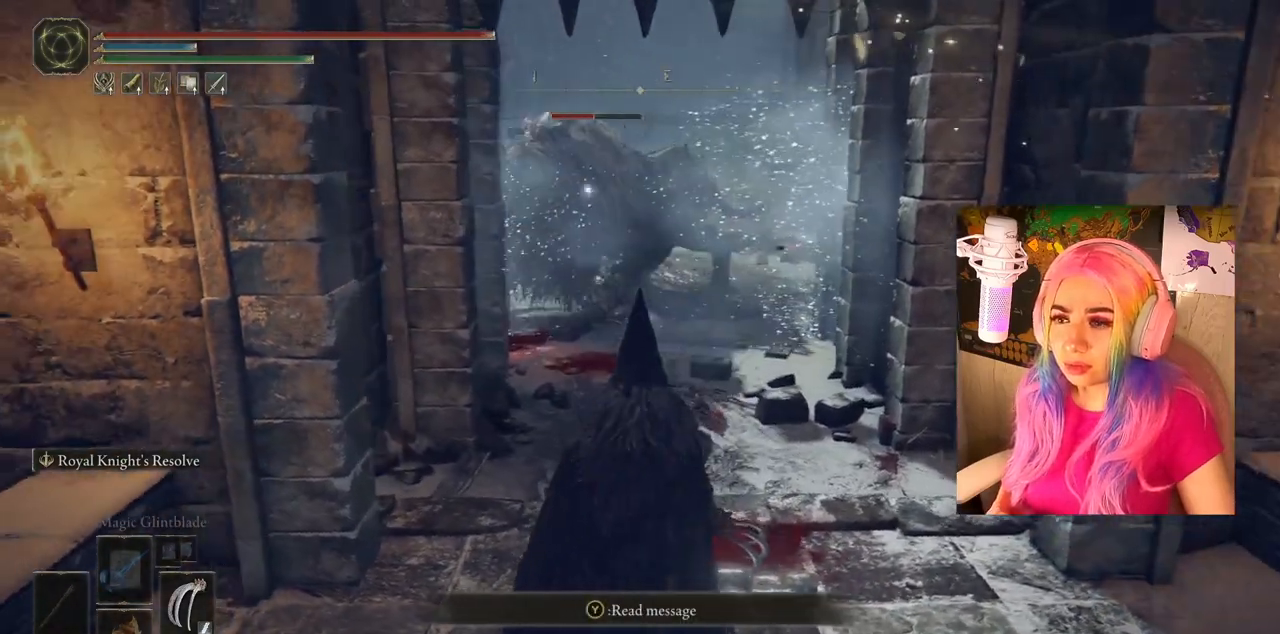
{"buttons": [], "left_stick": "center", "right_stick": "center", "events": []}
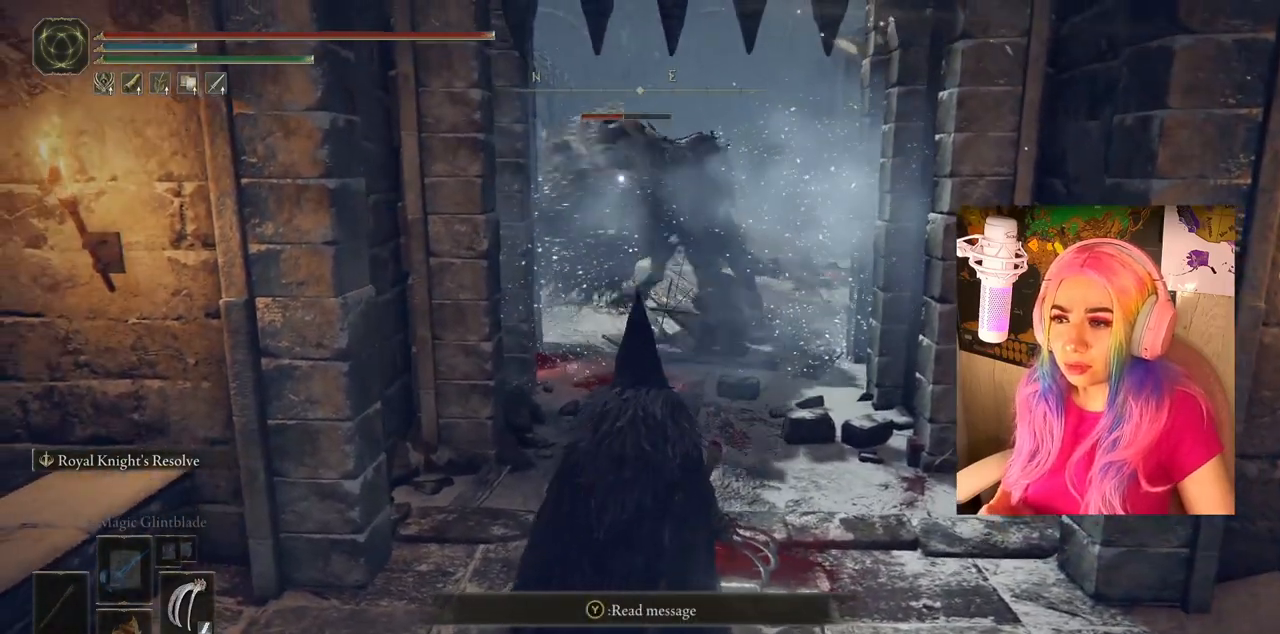
{"buttons": [], "left_stick": "center", "right_stick": "center", "events": []}
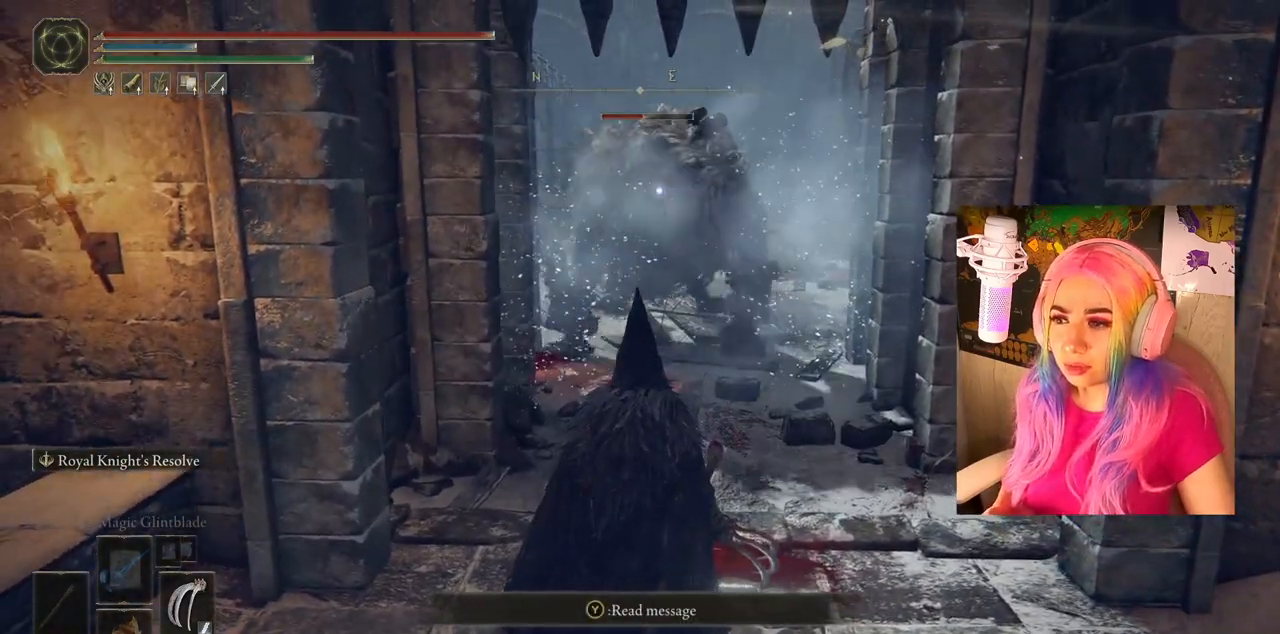
{"buttons": [], "left_stick": "center", "right_stick": "center", "events": []}
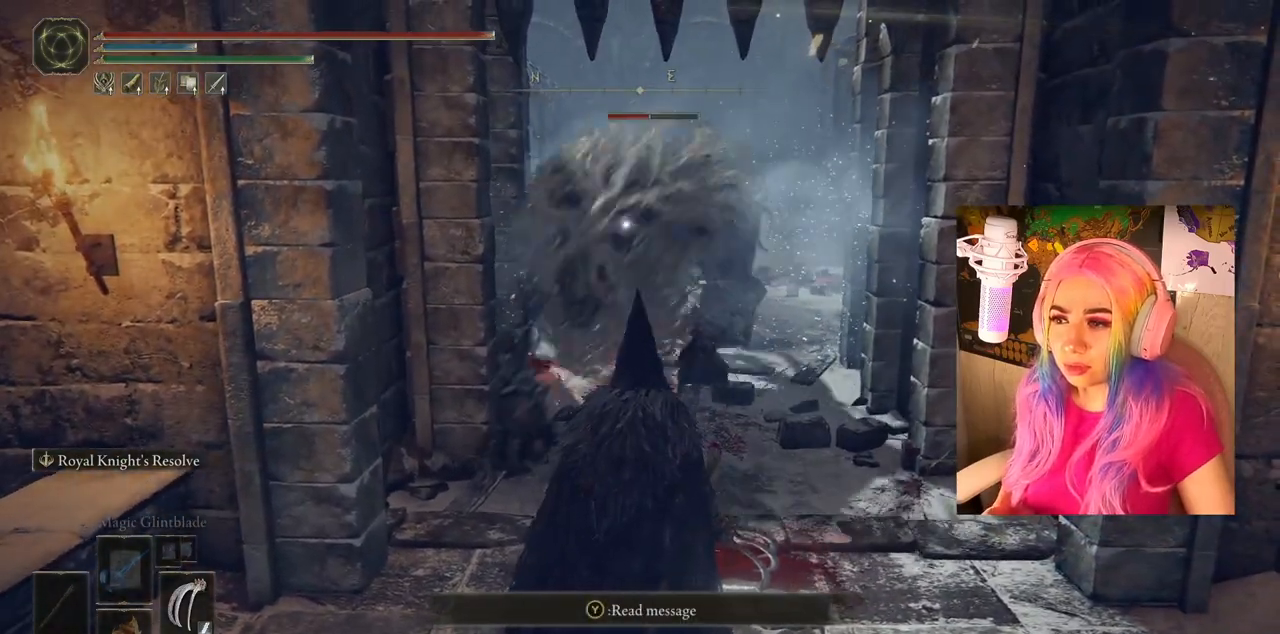
{"buttons": [], "left_stick": "down", "right_stick": "center", "events": [[67, "left_stick", "down"]]}
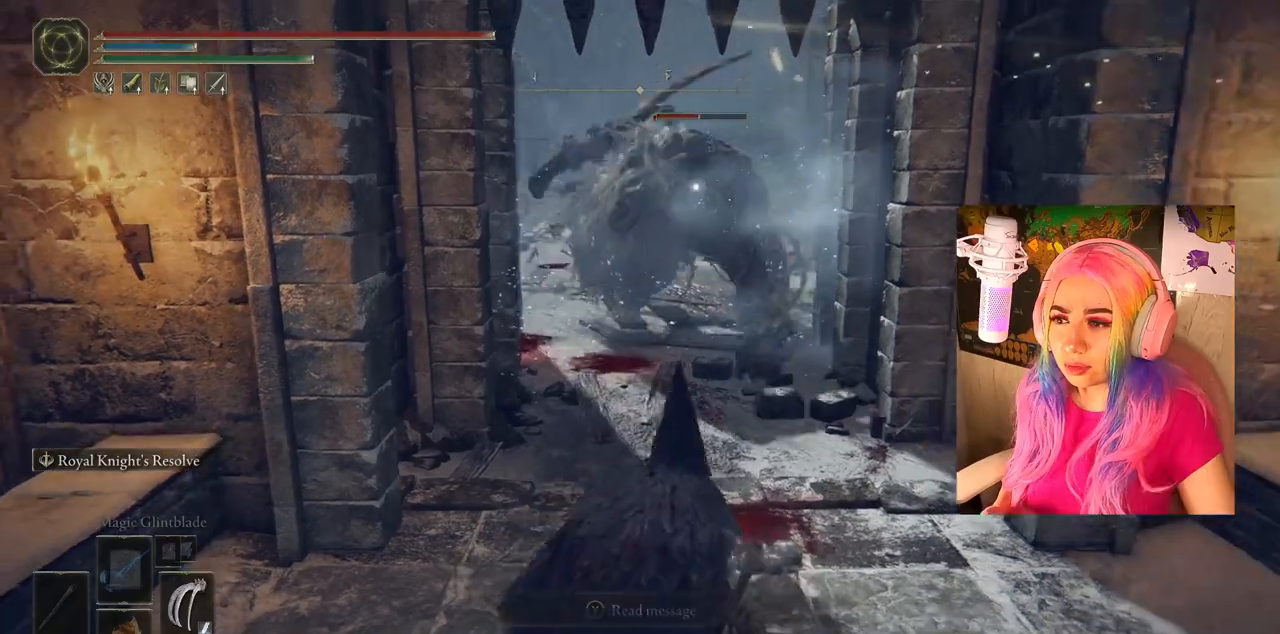
{"buttons": [], "left_stick": "center", "right_stick": "center", "events": [[283, "left_stick", "center"]]}
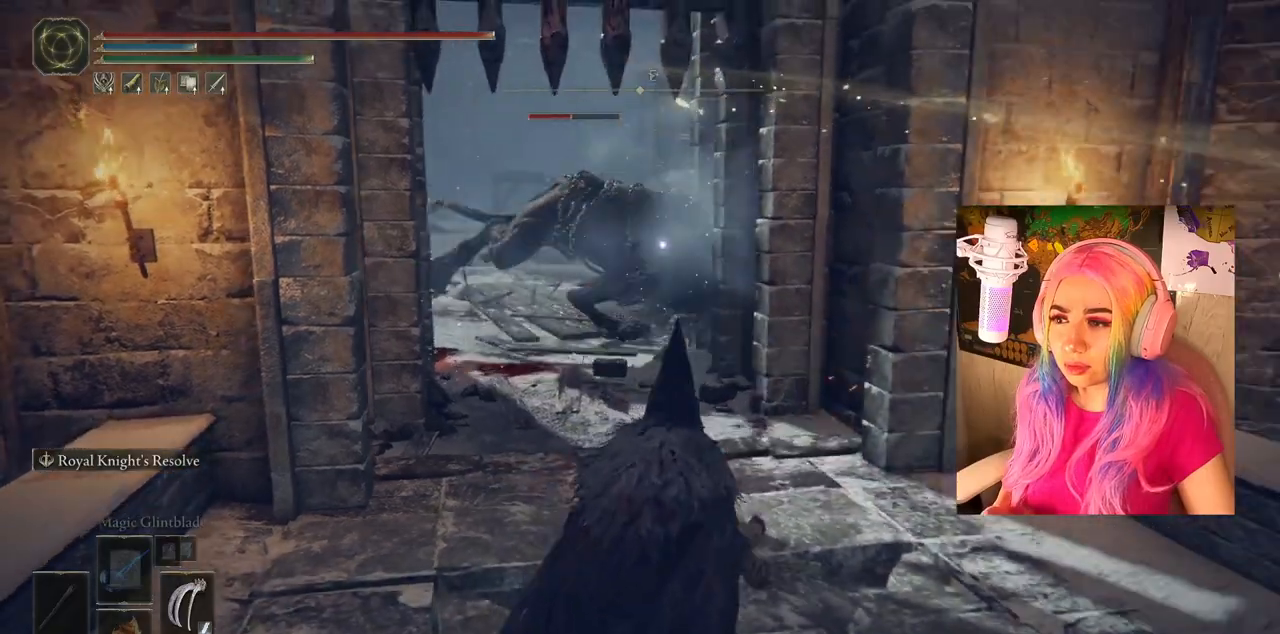
{"buttons": [], "left_stick": "center", "right_stick": "center", "events": []}
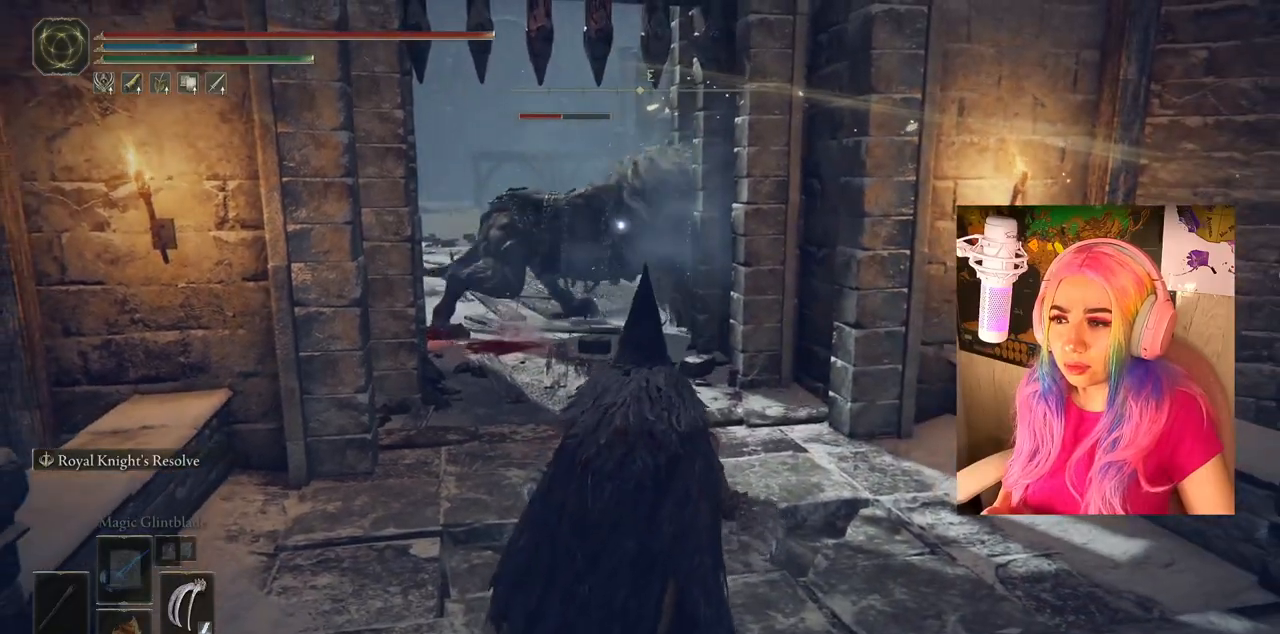
{"buttons": ["CIRCLE"], "left_stick": "up", "right_stick": "center", "events": [[233, "CIRCLE", "down"], [283, "left_stick", "up"]]}
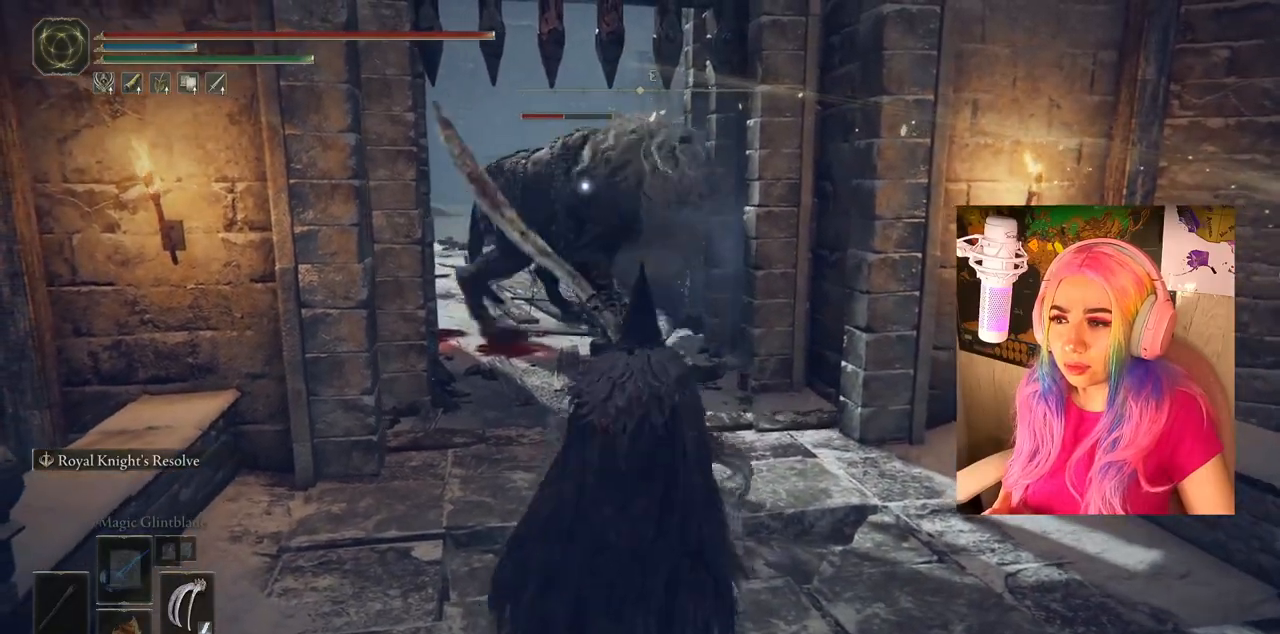
{"buttons": ["CROSS", "CIRCLE"], "left_stick": "up", "right_stick": "center", "events": [[400, "CROSS", "down"]]}
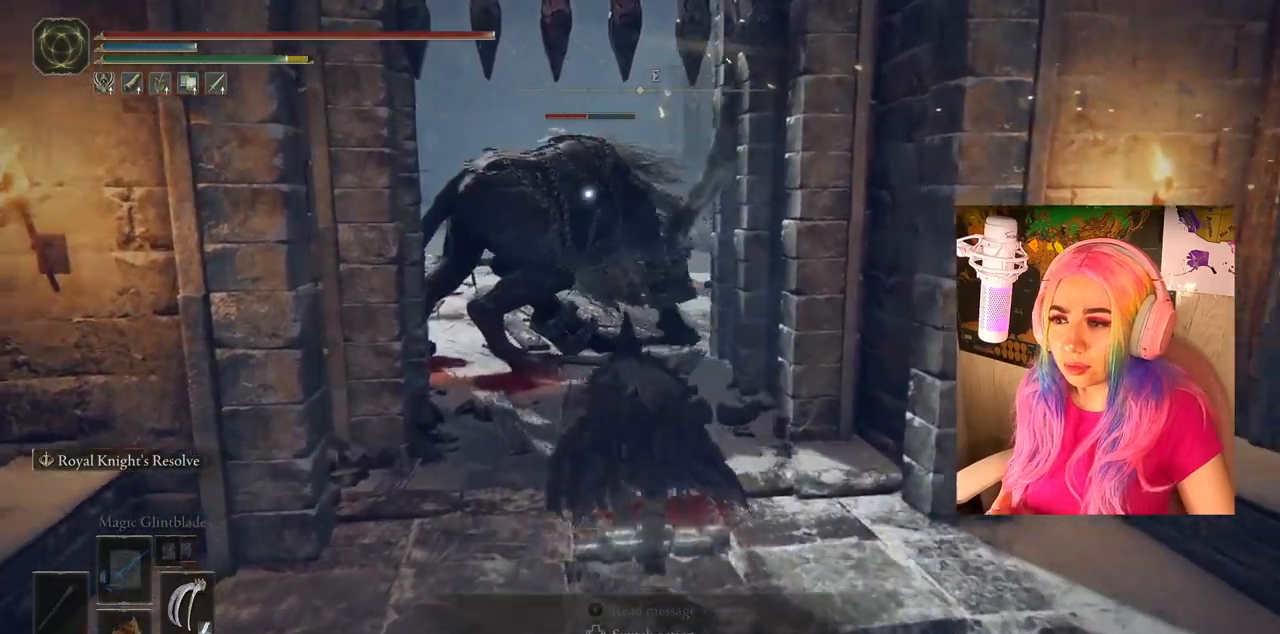
{"buttons": ["CROSS", "CIRCLE", "R2"], "left_stick": "up", "right_stick": "center", "events": [[67, "R2", "down"]]}
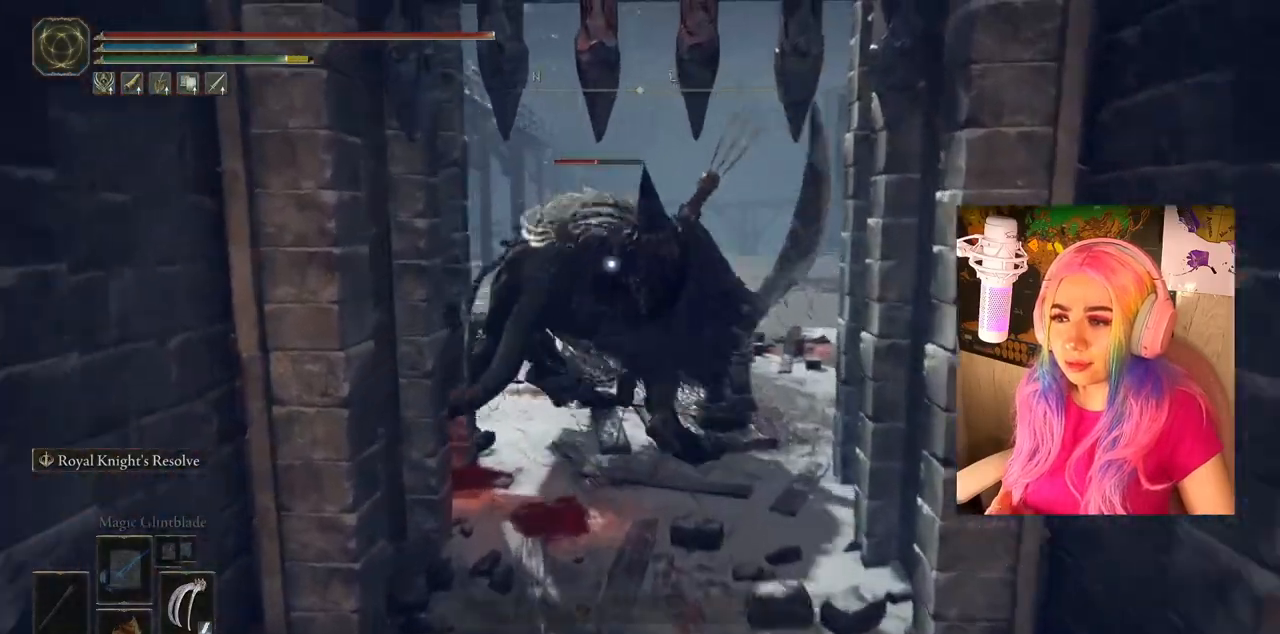
{"buttons": [], "left_stick": "right", "right_stick": "center", "events": [[417, "CROSS", "up"], [450, "CIRCLE", "up"], [450, "R2", "up"], [467, "left_stick", "right"]]}
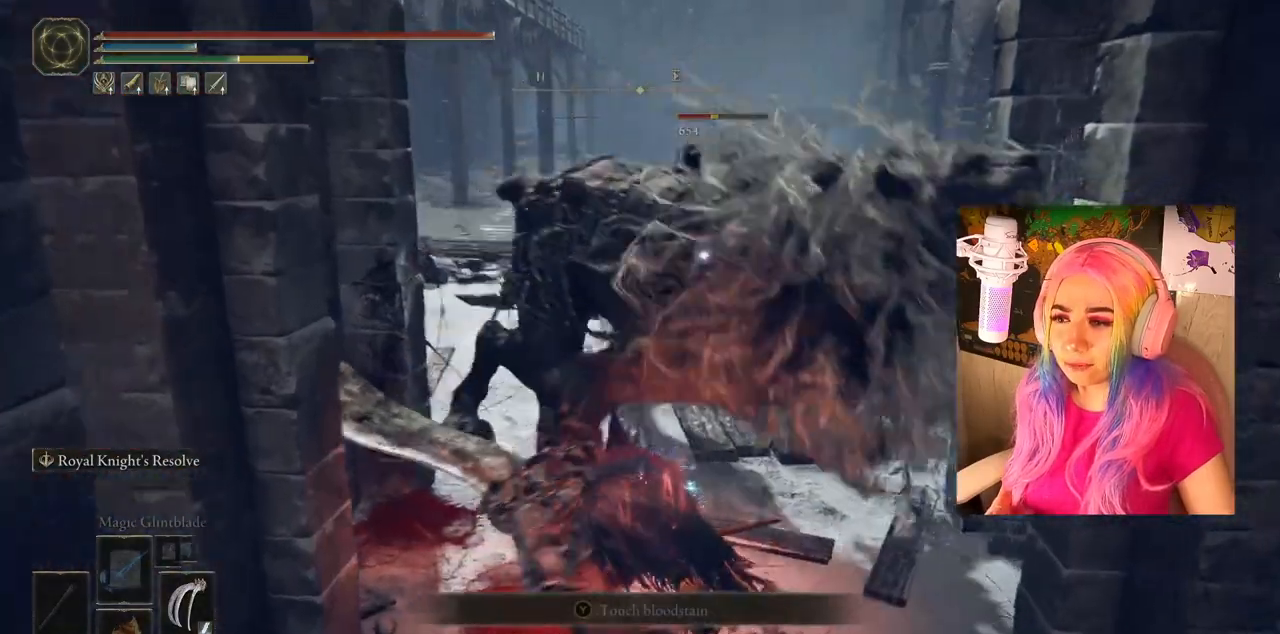
{"buttons": ["CIRCLE"], "left_stick": "down", "right_stick": "center", "events": [[67, "CIRCLE", "down"], [67, "left_stick", "down"], [217, "CIRCLE", "up"], [250, "CIRCLE", "down"], [367, "CIRCLE", "up"], [433, "CIRCLE", "down"]]}
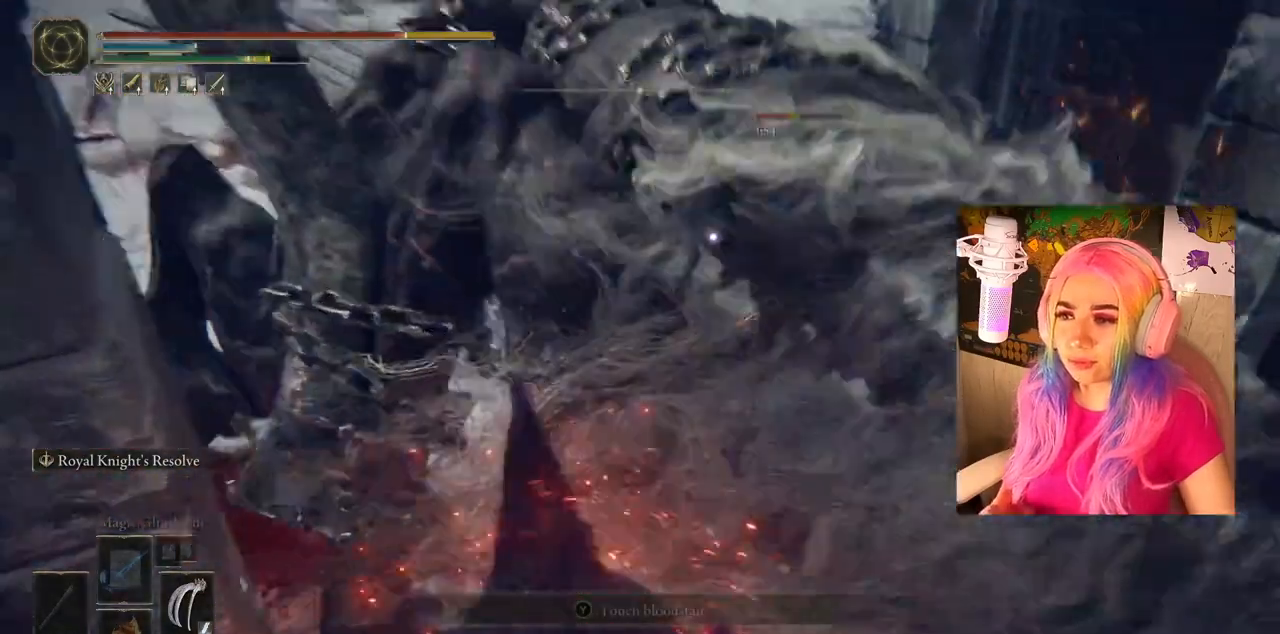
{"buttons": [], "left_stick": "down-right", "right_stick": "center", "events": [[50, "CIRCLE", "up"], [50, "left_stick", "down-right"], [117, "CIRCLE", "down"], [200, "CIRCLE", "up"], [300, "CIRCLE", "down"], [417, "CIRCLE", "up"]]}
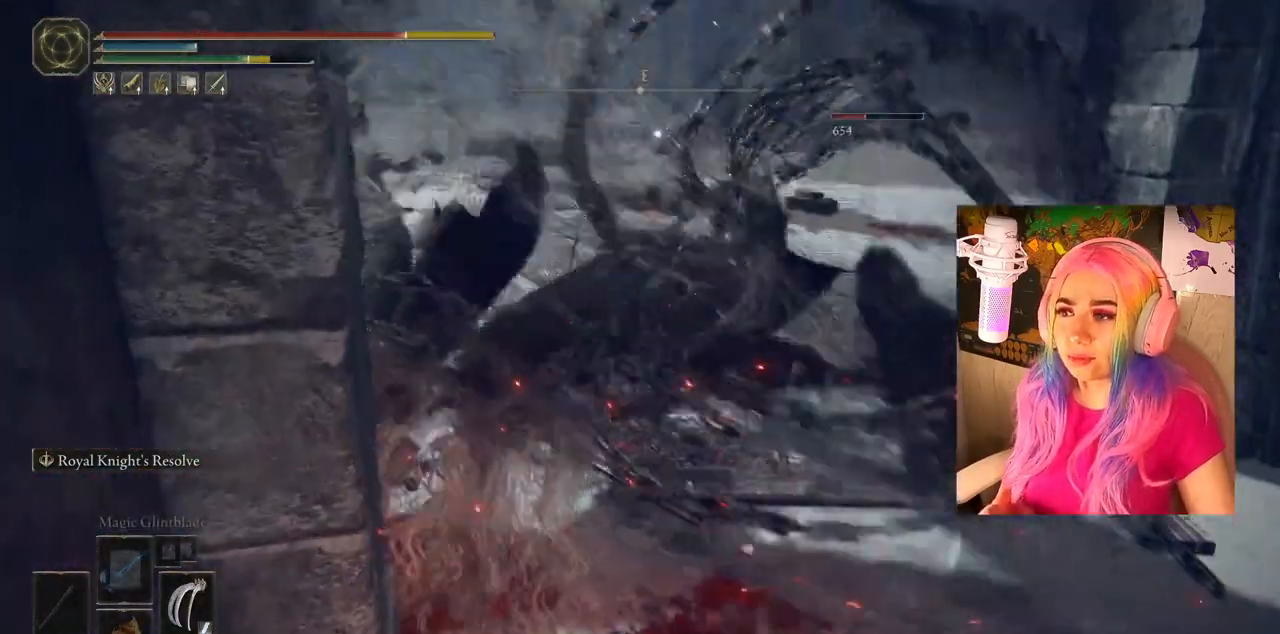
{"buttons": [], "left_stick": "down-right", "right_stick": "center", "events": [[50, "CIRCLE", "down"], [167, "CIRCLE", "up"], [183, "left_stick", "down"], [233, "CIRCLE", "down"], [317, "CIRCLE", "up"], [317, "left_stick", "down-right"], [417, "CIRCLE", "down"], [483, "CIRCLE", "up"]]}
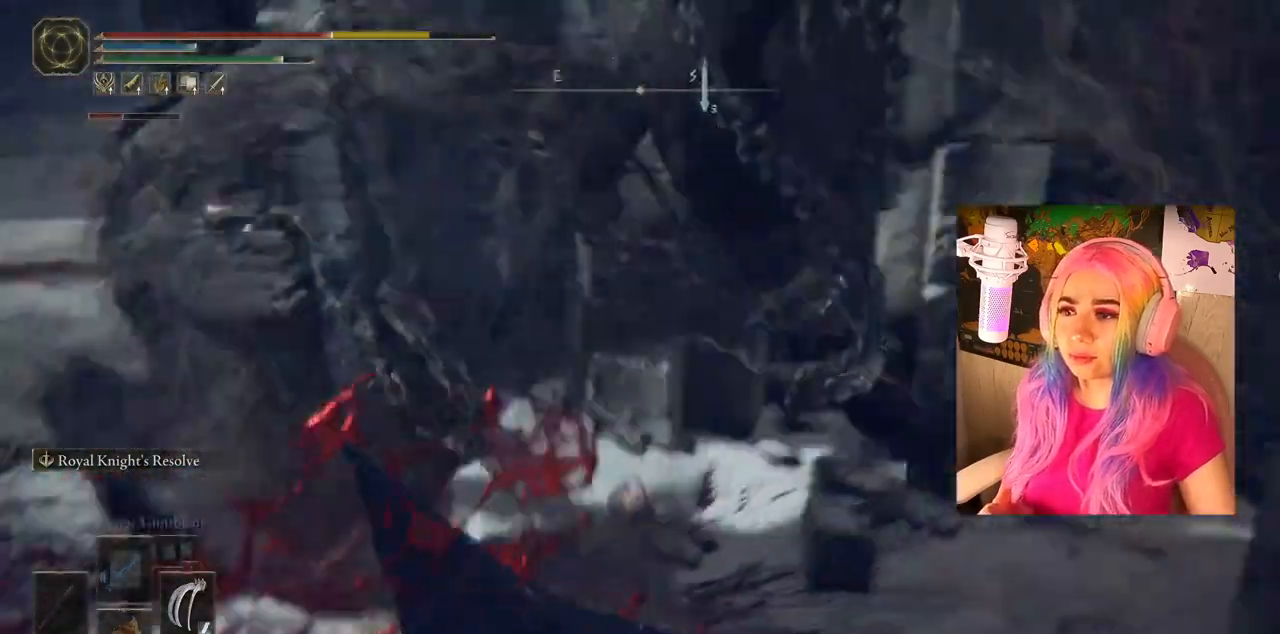
{"buttons": [], "left_stick": "right", "right_stick": "center", "events": [[67, "CIRCLE", "down"], [150, "CIRCLE", "up"], [183, "left_stick", "right"], [217, "CIRCLE", "down"], [350, "CIRCLE", "up"], [400, "CIRCLE", "down"], [500, "CIRCLE", "up"]]}
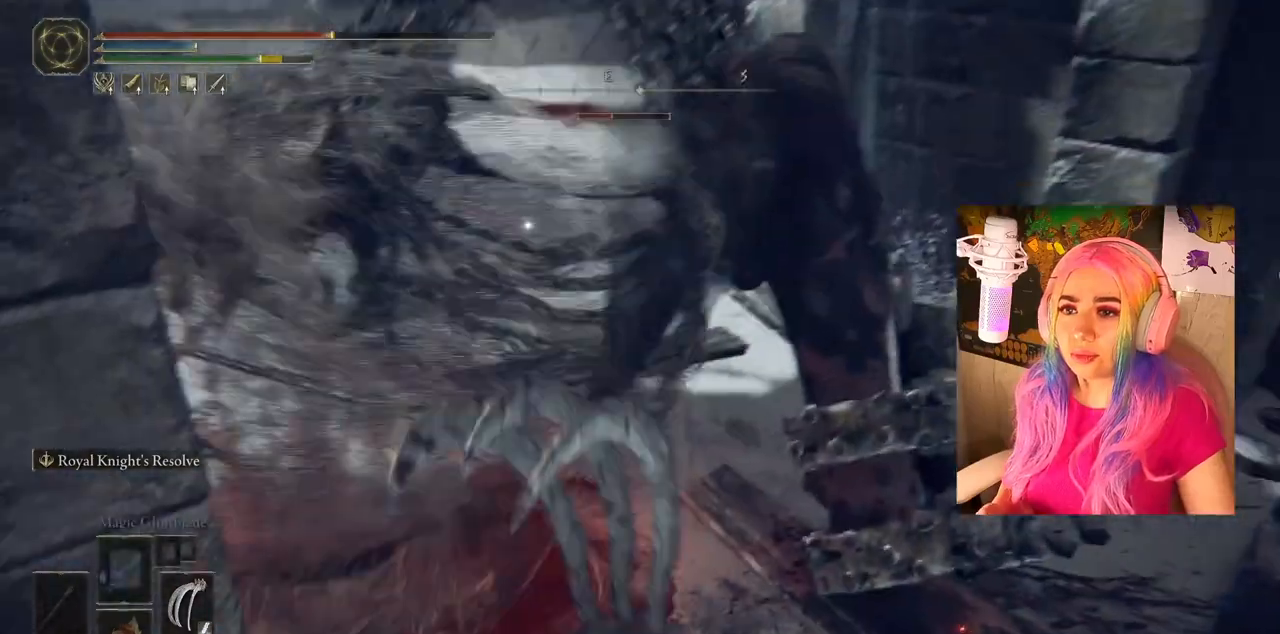
{"buttons": [], "left_stick": "right", "right_stick": "center", "events": [[100, "CIRCLE", "down"], [217, "CIRCLE", "up"], [217, "left_stick", "down-right"], [317, "CIRCLE", "down"], [450, "CIRCLE", "up"], [450, "left_stick", "right"]]}
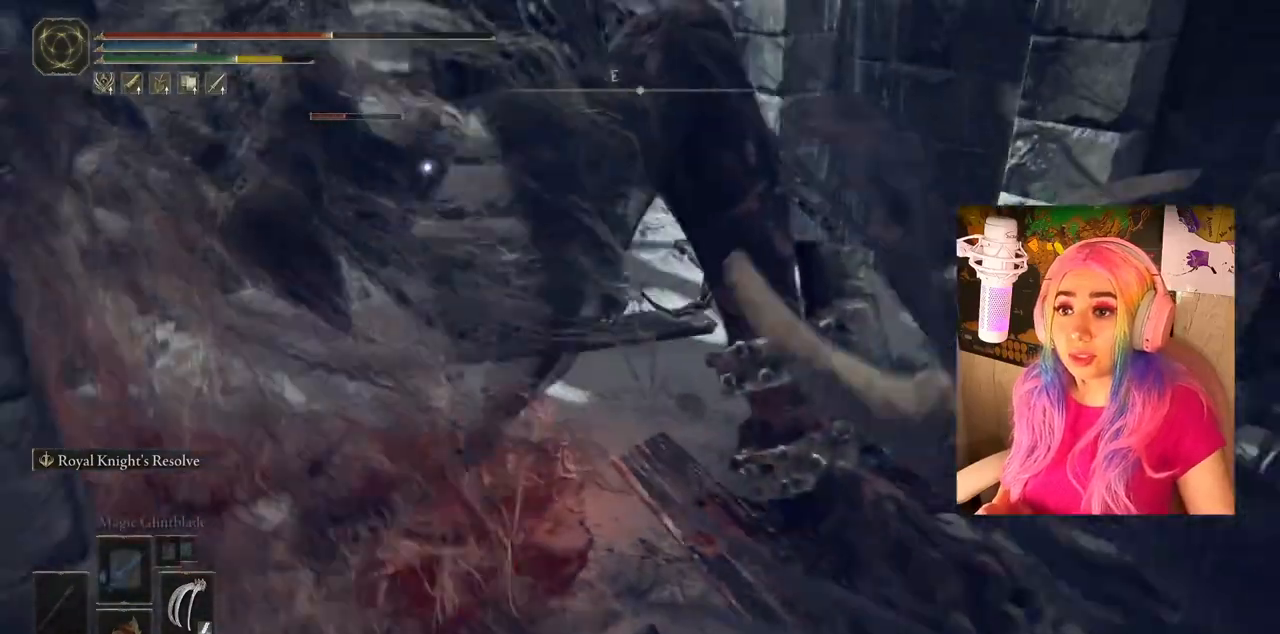
{"buttons": [], "left_stick": "down", "right_stick": "center", "events": [[17, "CIRCLE", "down"], [100, "left_stick", "down-right"], [150, "CIRCLE", "up"], [267, "CIRCLE", "down"], [367, "left_stick", "down"], [400, "CIRCLE", "up"]]}
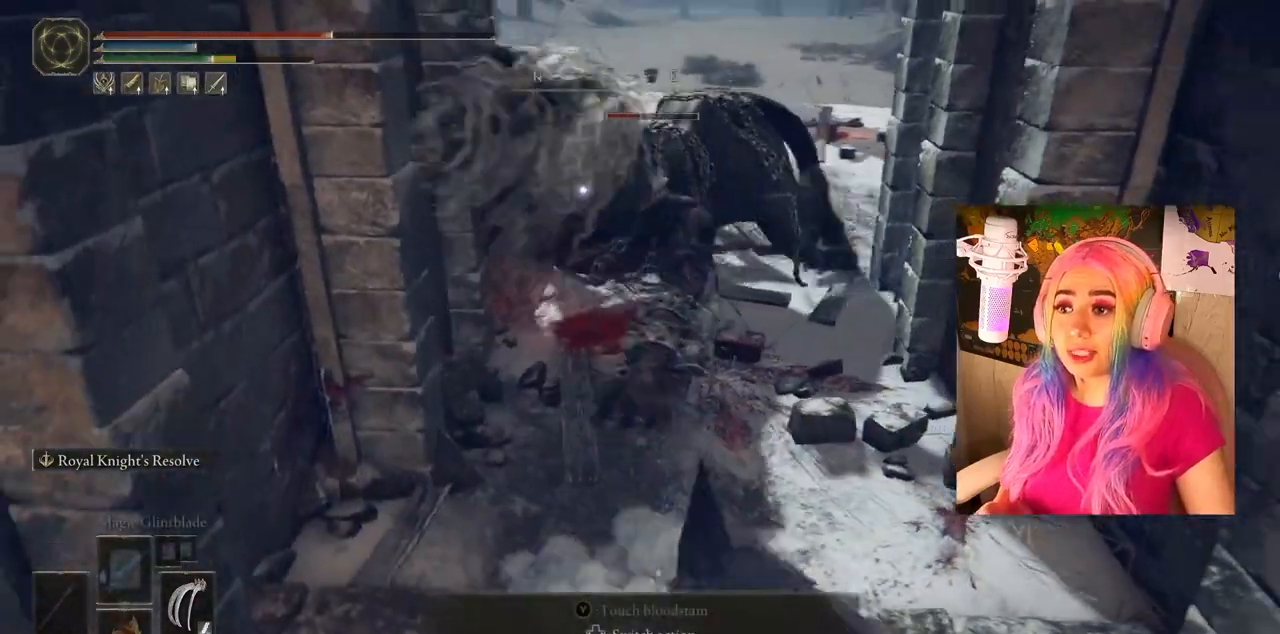
{"buttons": [], "left_stick": "down", "right_stick": "center", "events": []}
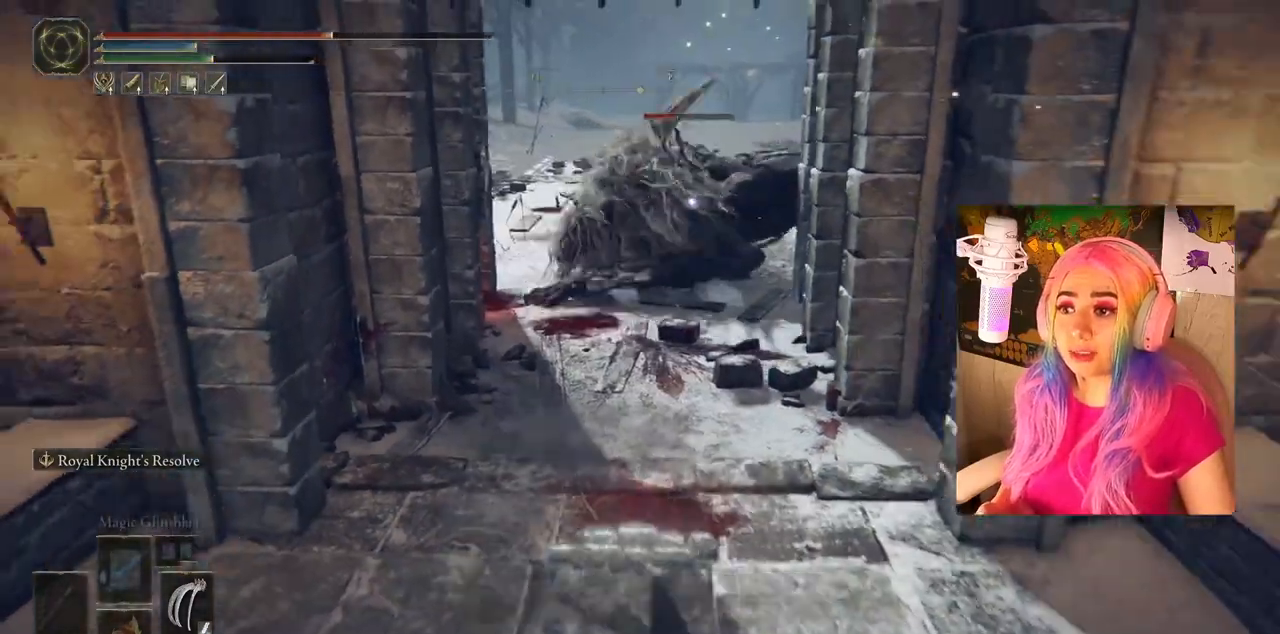
{"buttons": [], "left_stick": "down", "right_stick": "center", "events": []}
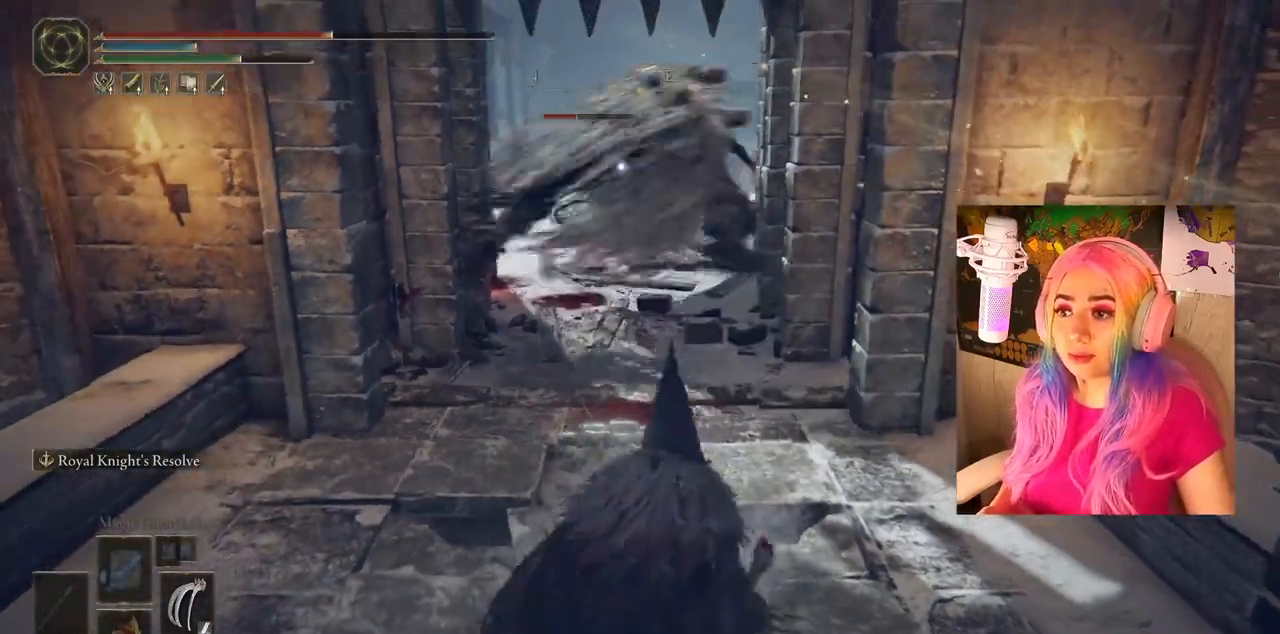
{"buttons": ["TRIANGLE"], "left_stick": "center", "right_stick": "center", "events": [[283, "left_stick", "center"], [450, "TRIANGLE", "down"]]}
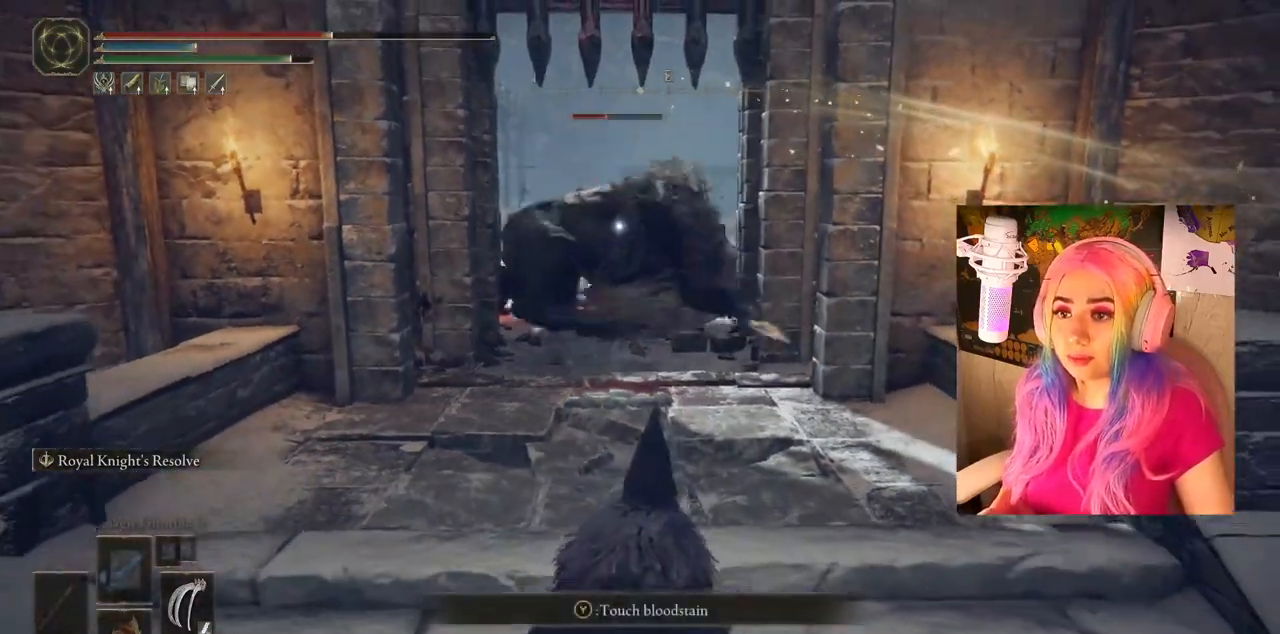
{"buttons": [], "left_stick": "up", "right_stick": "center", "events": [[50, "DPAD_UP", "down"], [250, "DPAD_UP", "up"], [300, "TRIANGLE", "up"], [500, "left_stick", "up"]]}
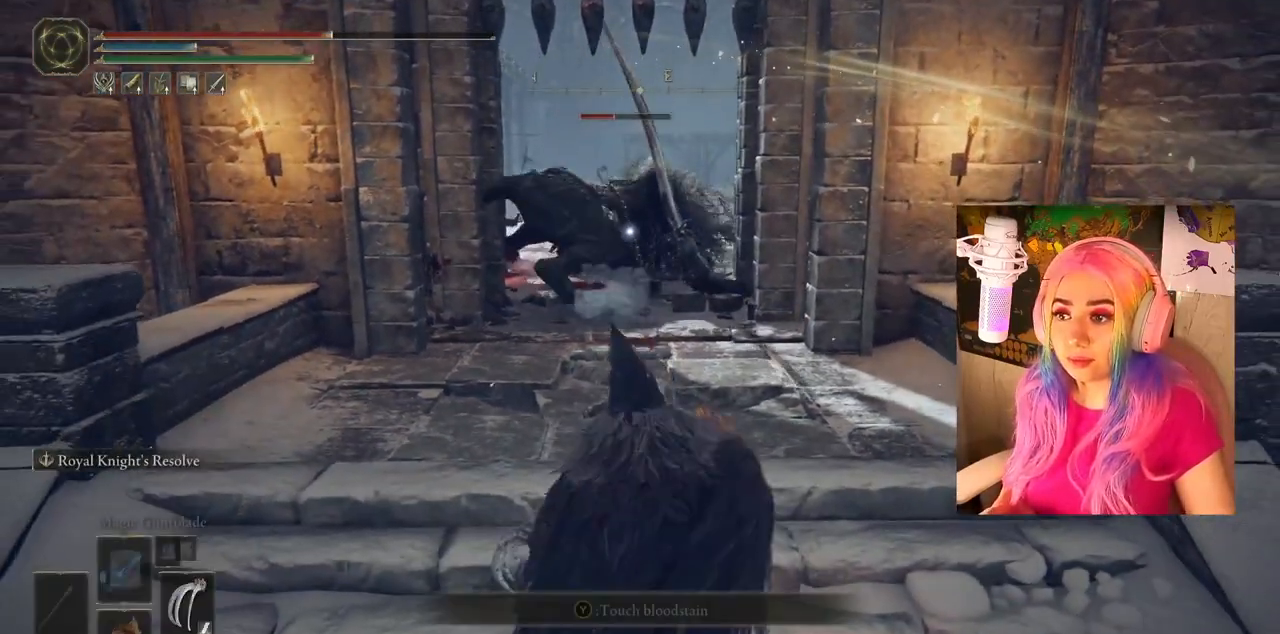
{"buttons": ["CIRCLE"], "left_stick": "up", "right_stick": "center", "events": [[117, "CIRCLE", "down"]]}
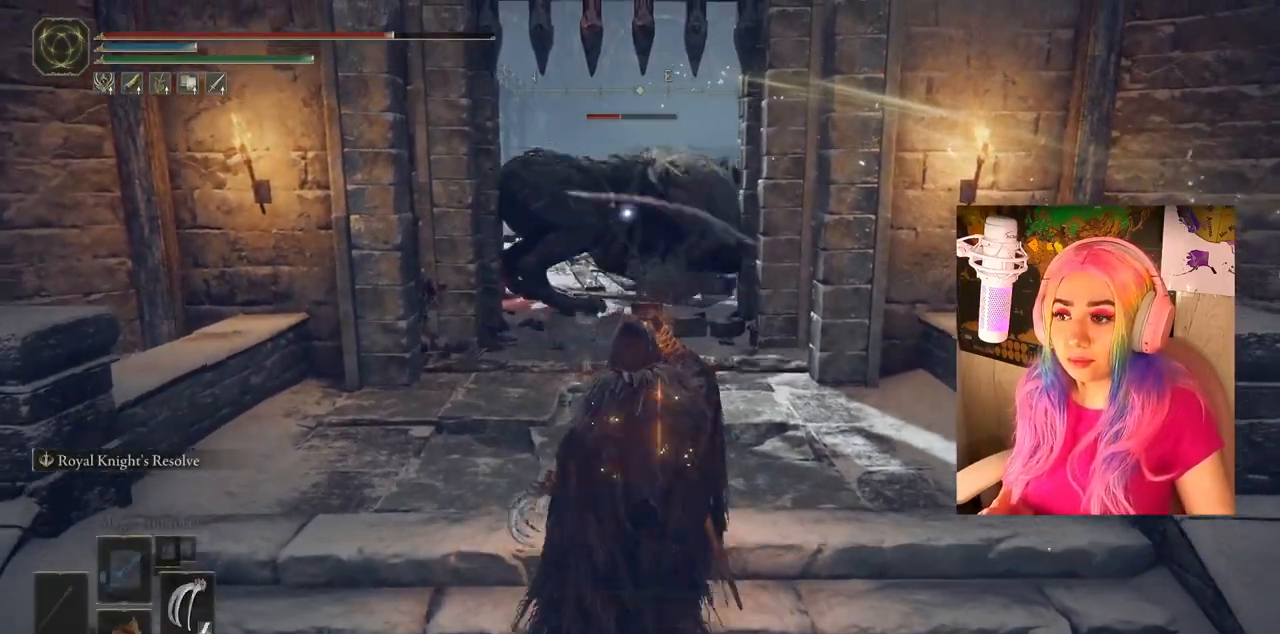
{"buttons": ["CIRCLE"], "left_stick": "up", "right_stick": "center", "events": []}
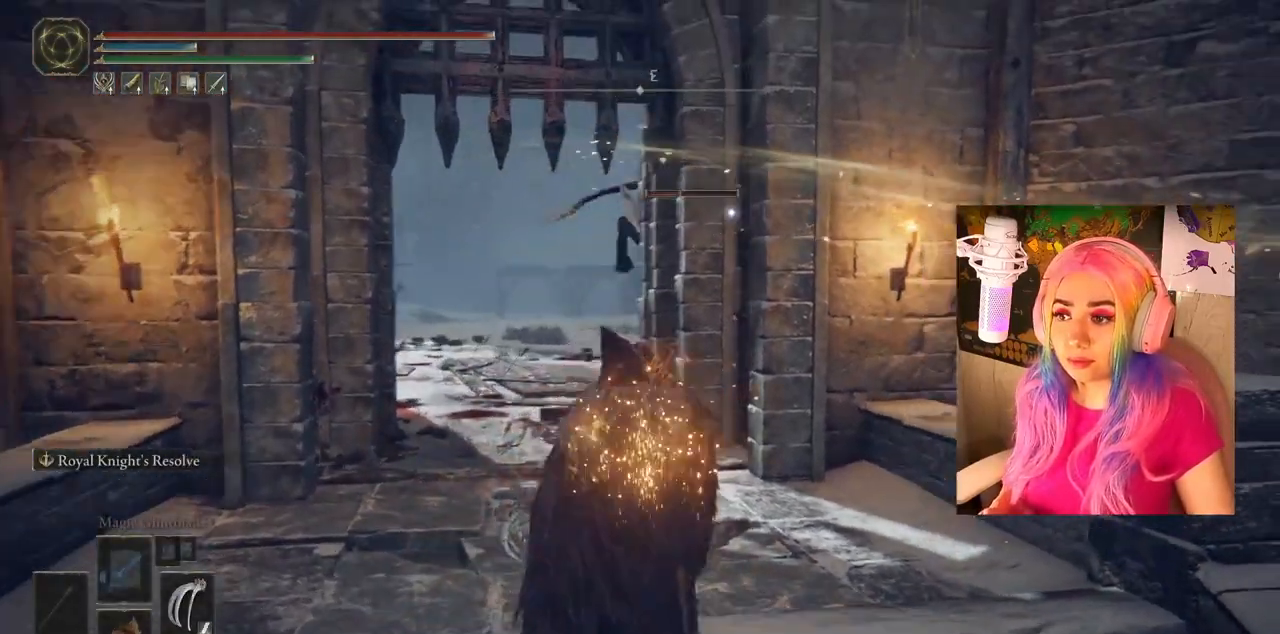
{"buttons": [], "left_stick": "up-left", "right_stick": "center", "events": [[150, "left_stick", "up-left"], [383, "CIRCLE", "up"]]}
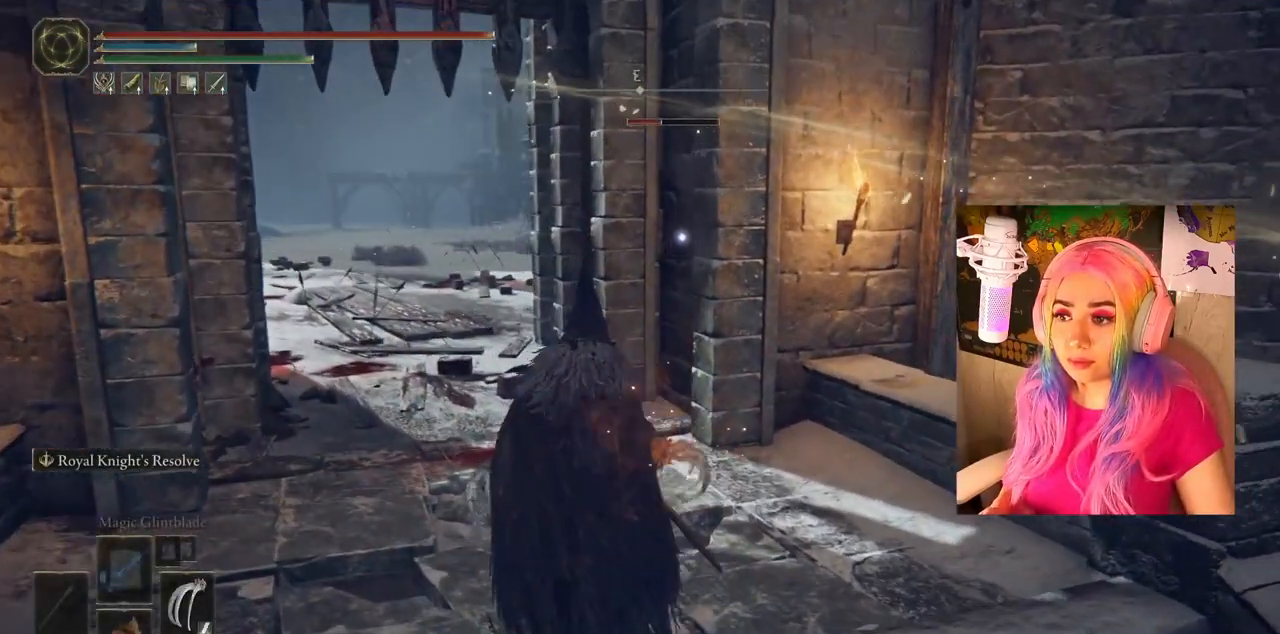
{"buttons": [], "left_stick": "up-left", "right_stick": "center", "events": []}
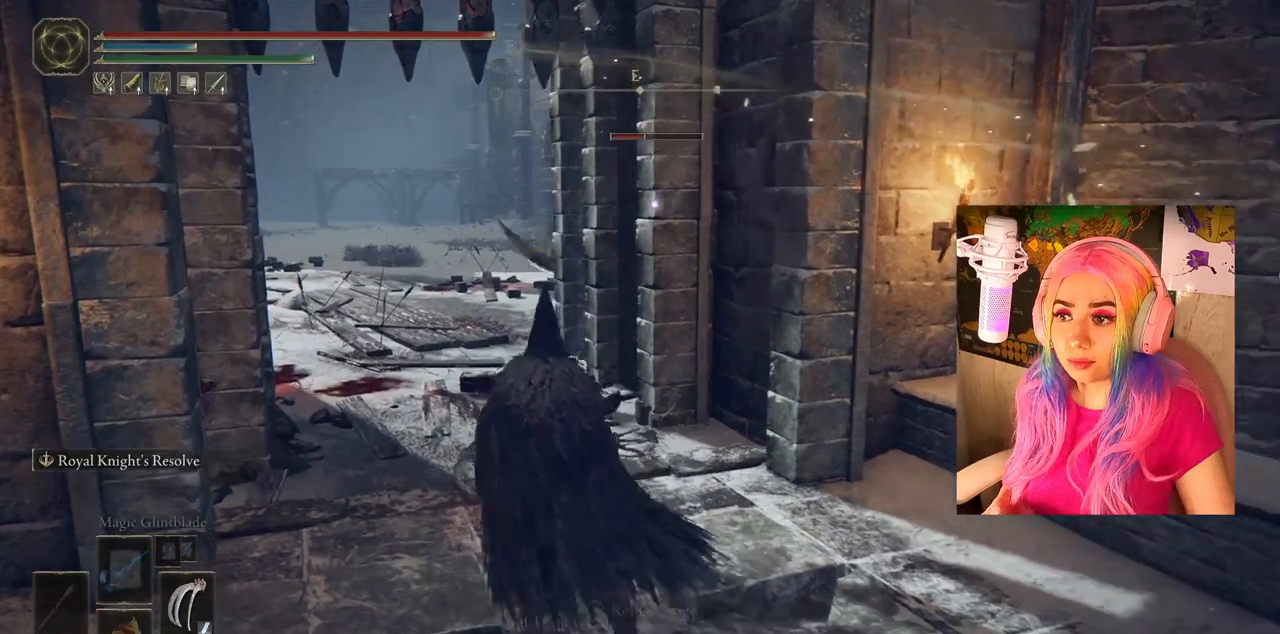
{"buttons": [], "left_stick": "up", "right_stick": "center", "events": [[367, "left_stick", "up"]]}
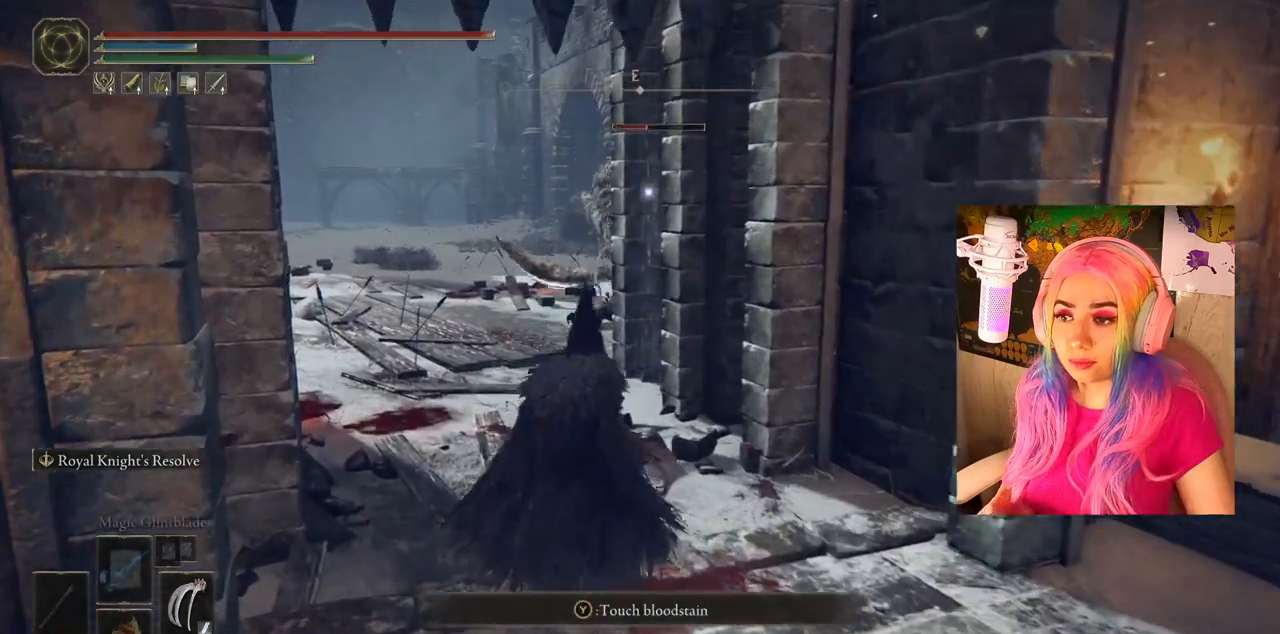
{"buttons": [], "left_stick": "center", "right_stick": "center", "events": [[83, "left_stick", "up-left"], [250, "left_stick", "center"]]}
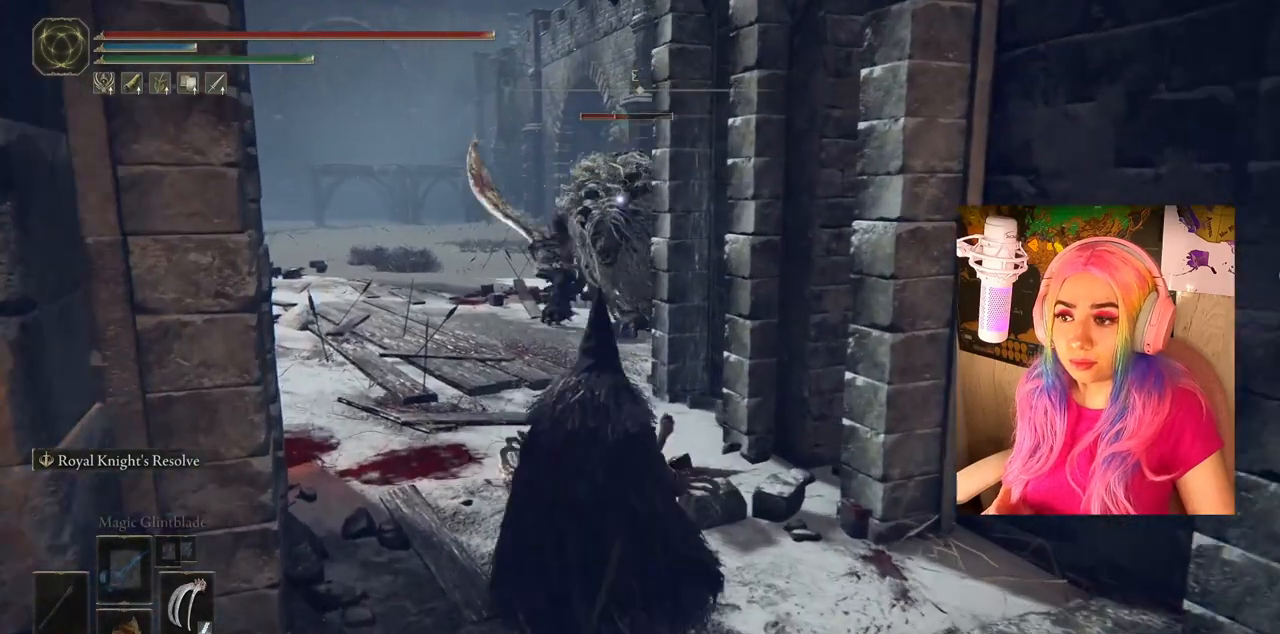
{"buttons": ["CIRCLE"], "left_stick": "up-left", "right_stick": "center", "events": [[283, "left_stick", "up-left"], [350, "CIRCLE", "down"]]}